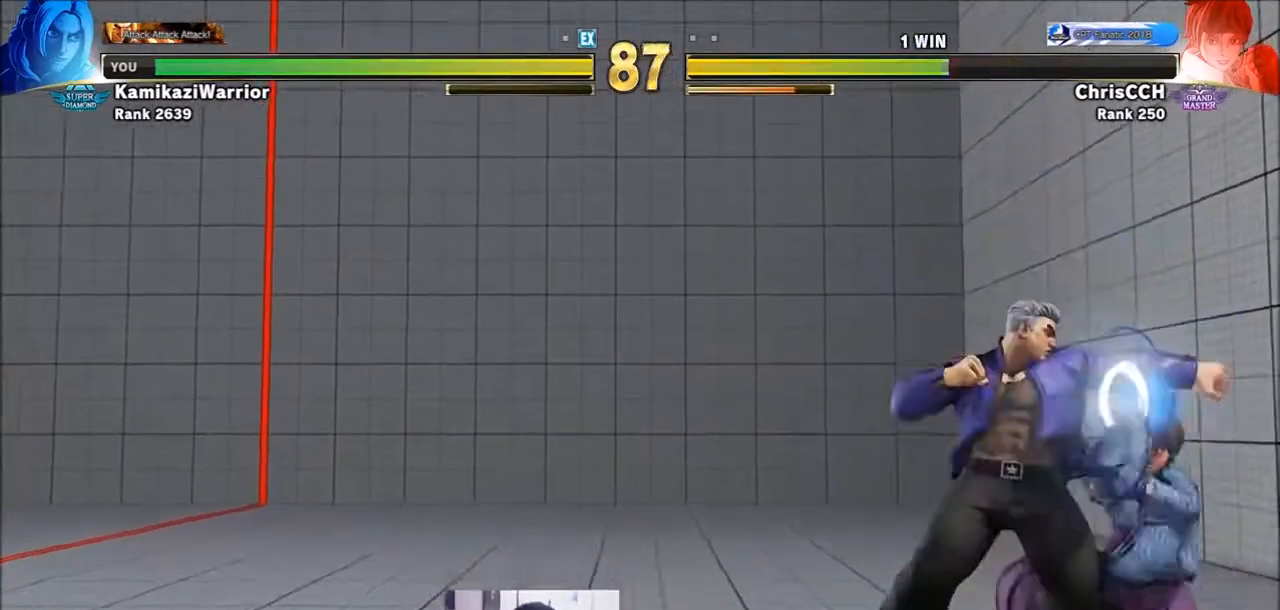
Gameplay with a controller (arcade stick); each line is a JSON object with the inputs held at the frame after it. "events" lists button and stick changes between this image and that frame as [ms after this image, input, new state], when the widget could be followed in between. Not read: L3 R3.
{"buttons": [], "left_stick": "down-left", "events": [[50, "SQUARE", "up"], [50, "left_stick", "left"], [467, "left_stick", "down-left"]]}
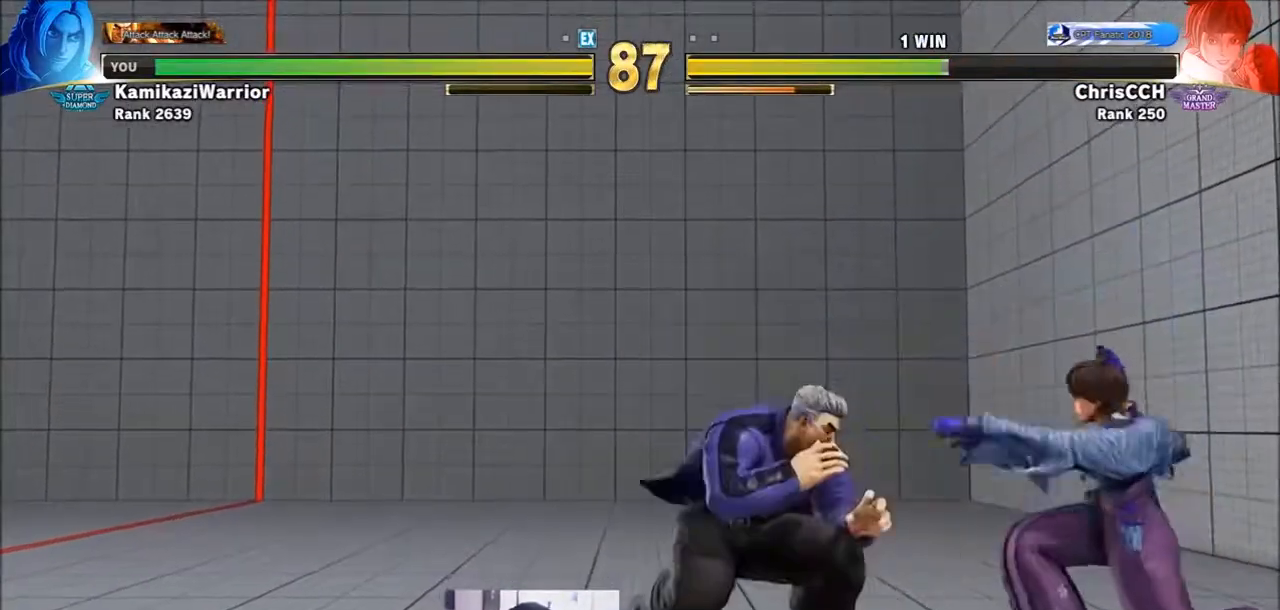
{"buttons": ["CIRCLE"], "left_stick": "down-left"}
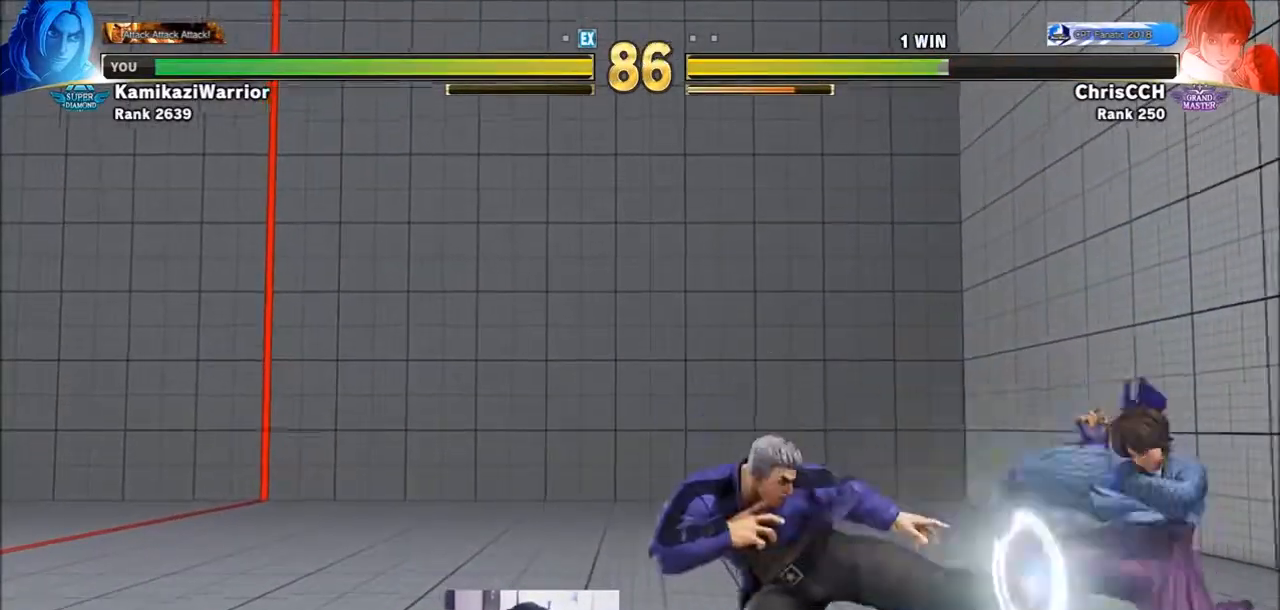
{"buttons": ["TRIANGLE"], "left_stick": "center", "events": [[50, "CIRCLE", "up"], [83, "left_stick", "up-right"], [117, "TRIANGLE", "down"], [200, "TRIANGLE", "up"], [200, "left_stick", "center"], [267, "TRIANGLE", "down"], [350, "TRIANGLE", "up"], [383, "TRIANGLE", "down"]]}
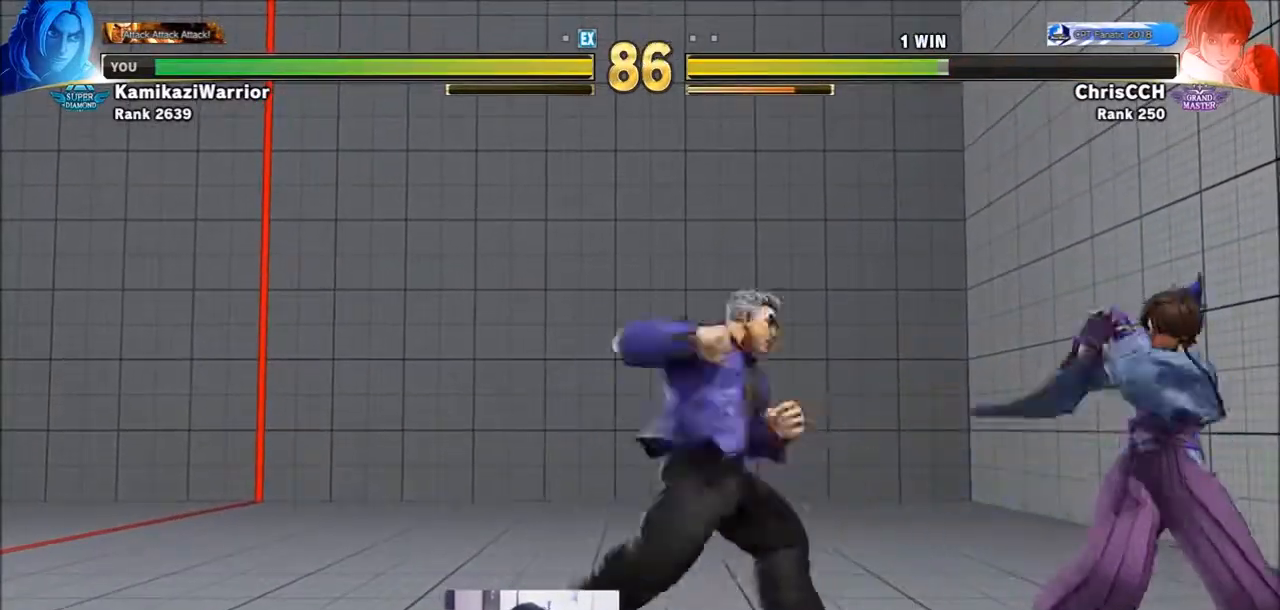
{"buttons": [], "left_stick": "up", "events": [[83, "TRIANGLE", "up"], [83, "left_stick", "left"], [500, "left_stick", "up"]]}
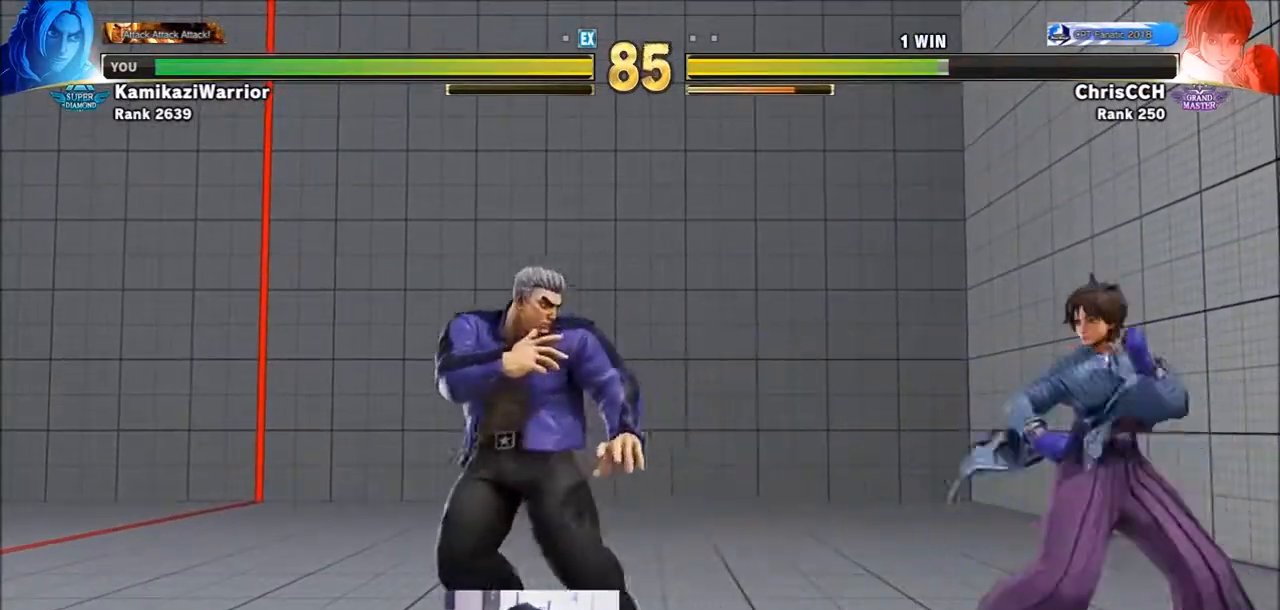
{"buttons": [], "left_stick": "down-right", "events": [[50, "left_stick", "up-right"], [267, "left_stick", "center"], [383, "left_stick", "down-right"]]}
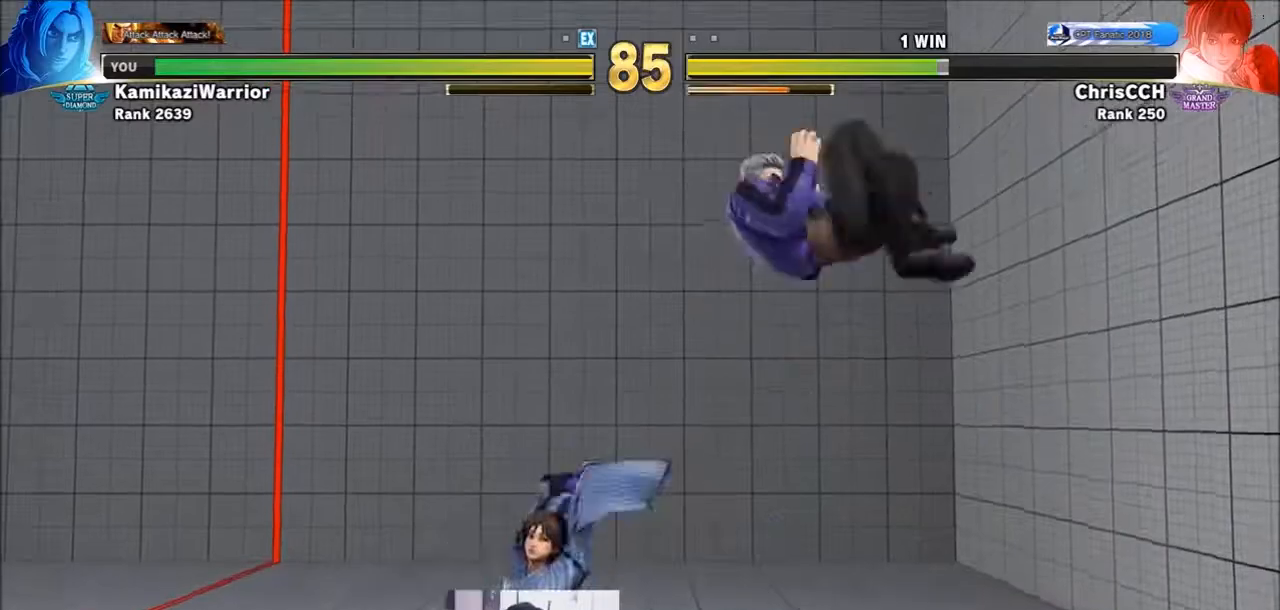
{"buttons": ["TRIANGLE"], "left_stick": "center", "events": [[317, "CIRCLE", "down"], [433, "left_stick", "down-left"], [483, "CIRCLE", "up"], [500, "TRIANGLE", "down"], [500, "left_stick", "center"]]}
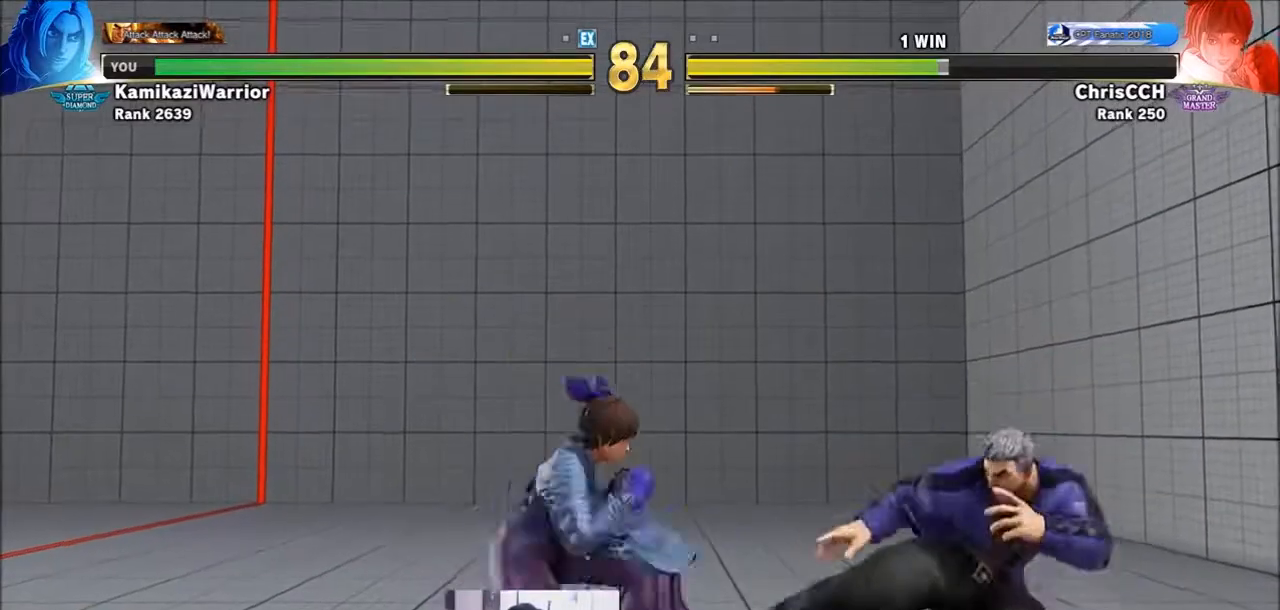
{"buttons": [], "left_stick": "right", "events": [[83, "TRIANGLE", "up"], [167, "TRIANGLE", "down"], [233, "TRIANGLE", "up"], [317, "left_stick", "right"]]}
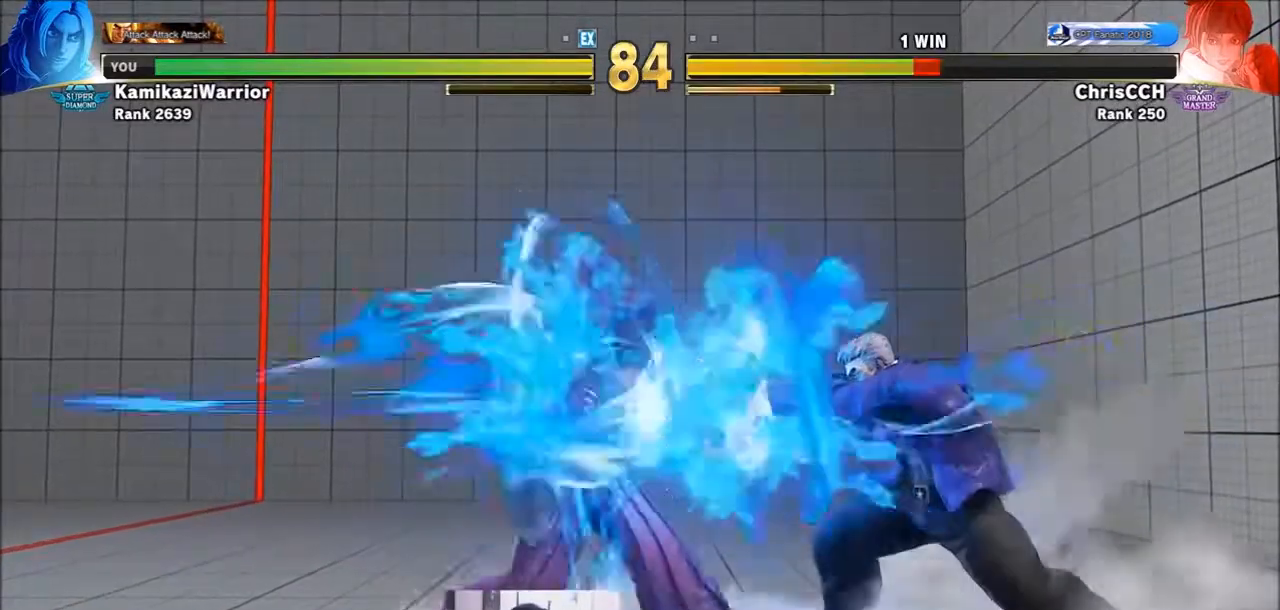
{"buttons": [], "left_stick": "up-left", "events": [[500, "left_stick", "up-left"]]}
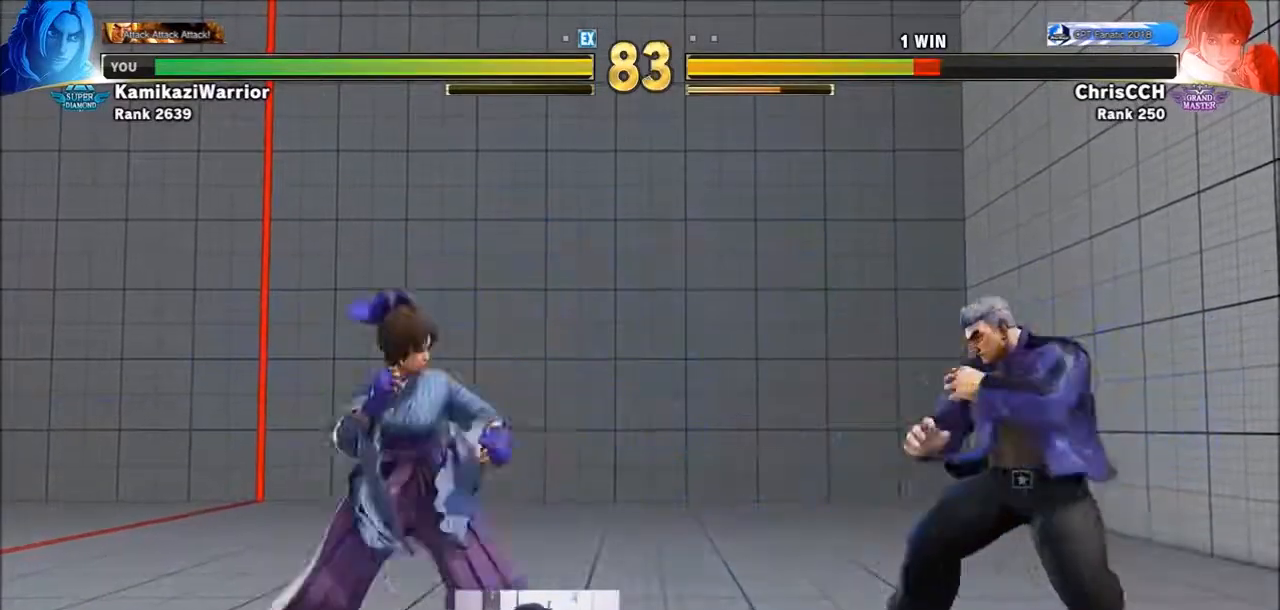
{"buttons": [], "left_stick": "center"}
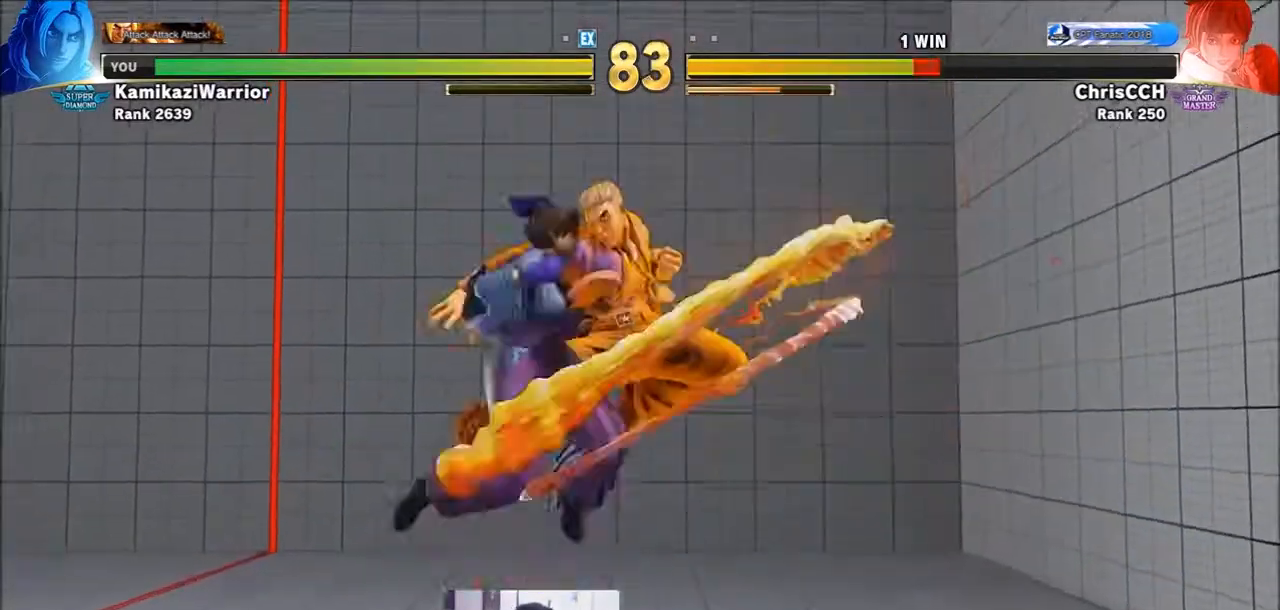
{"buttons": [], "left_stick": "left", "events": [[500, "left_stick", "left"]]}
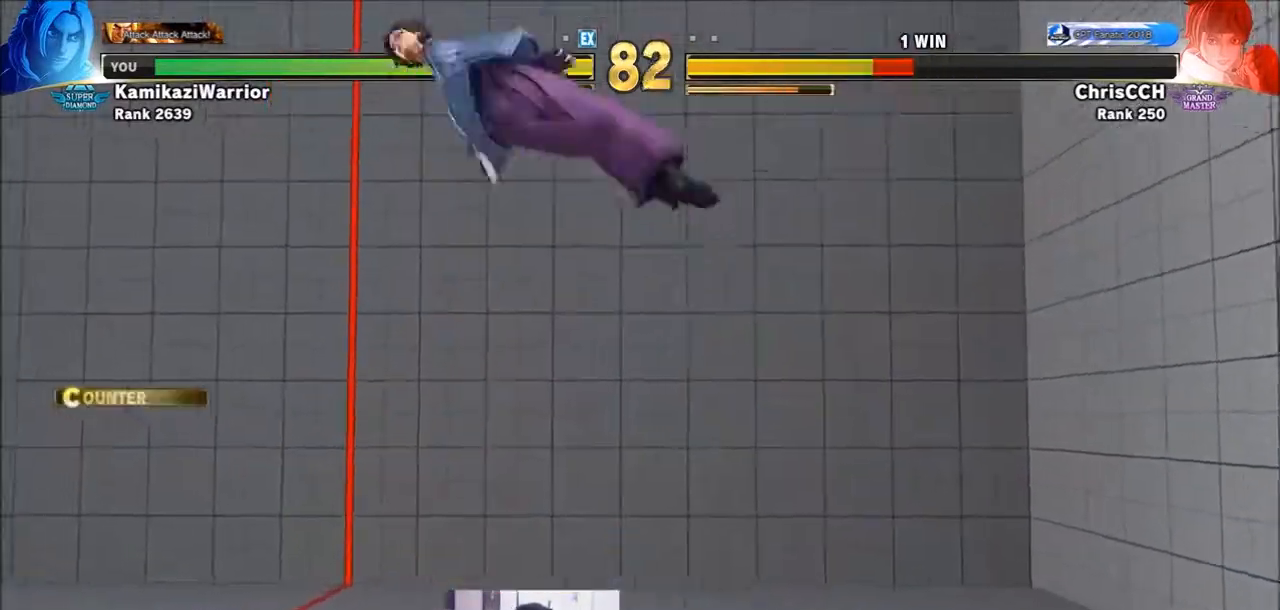
{"buttons": ["L2", "R1"], "left_stick": "center"}
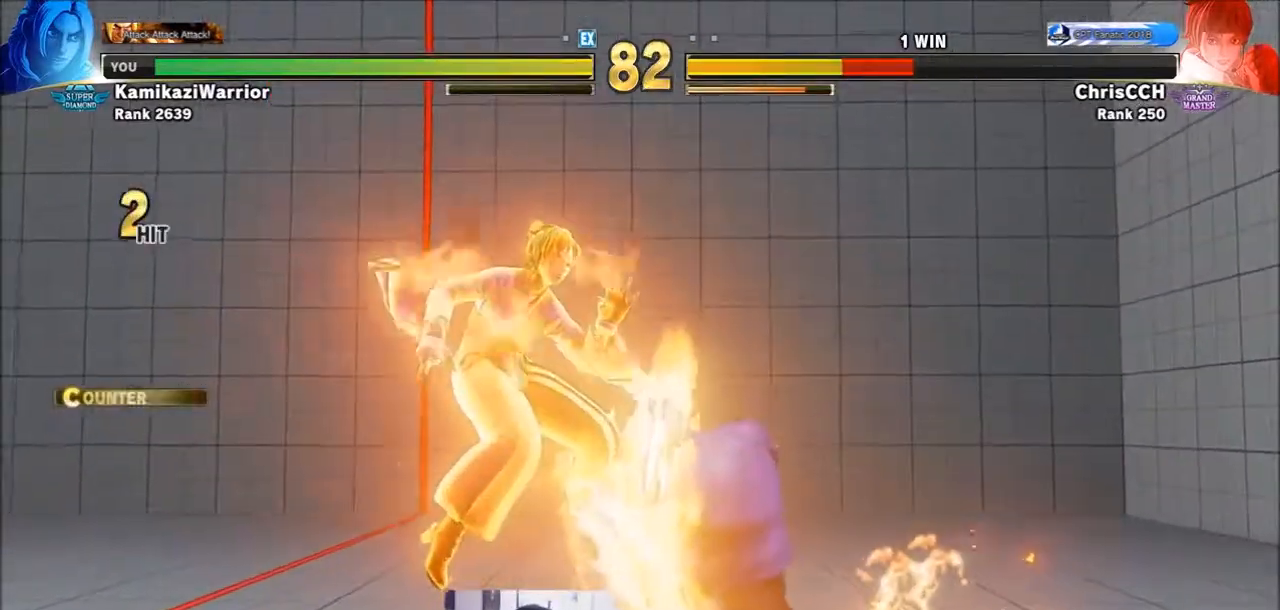
{"buttons": [], "left_stick": "center", "events": [[83, "L2", "up"], [117, "R1", "up"]]}
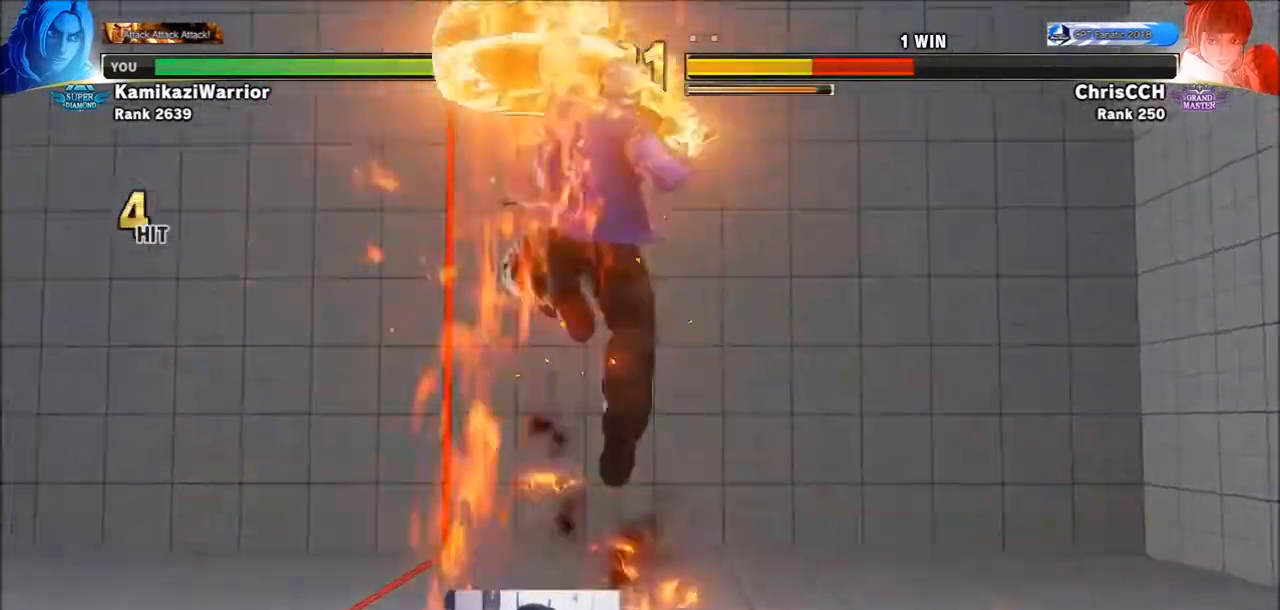
{"buttons": ["CIRCLE", "TRIANGLE"], "left_stick": "center", "events": [[200, "CIRCLE", "down"], [200, "TRIANGLE", "down"], [267, "TRIANGLE", "up"], [317, "CIRCLE", "up"], [383, "CIRCLE", "down"], [383, "TRIANGLE", "down"], [467, "CIRCLE", "up"], [467, "TRIANGLE", "up"], [500, "CIRCLE", "down"], [500, "TRIANGLE", "down"]]}
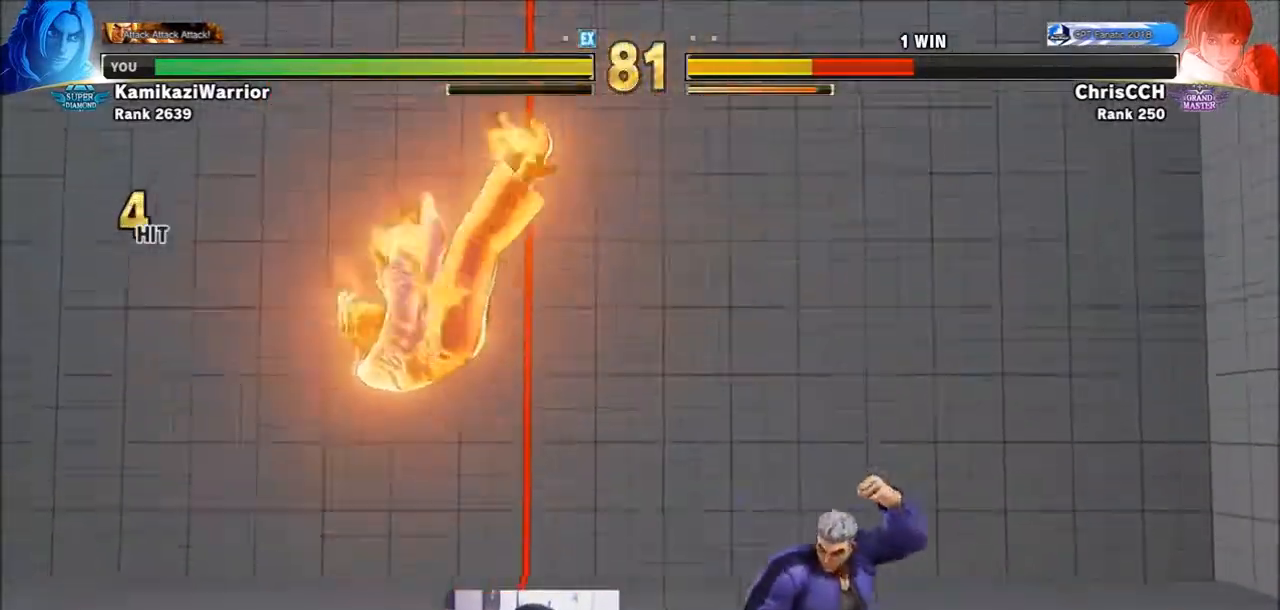
{"buttons": [], "left_stick": "center", "events": [[117, "CIRCLE", "up"], [117, "TRIANGLE", "up"], [200, "CIRCLE", "down"], [200, "TRIANGLE", "down"], [267, "TRIANGLE", "up"], [317, "CIRCLE", "up"]]}
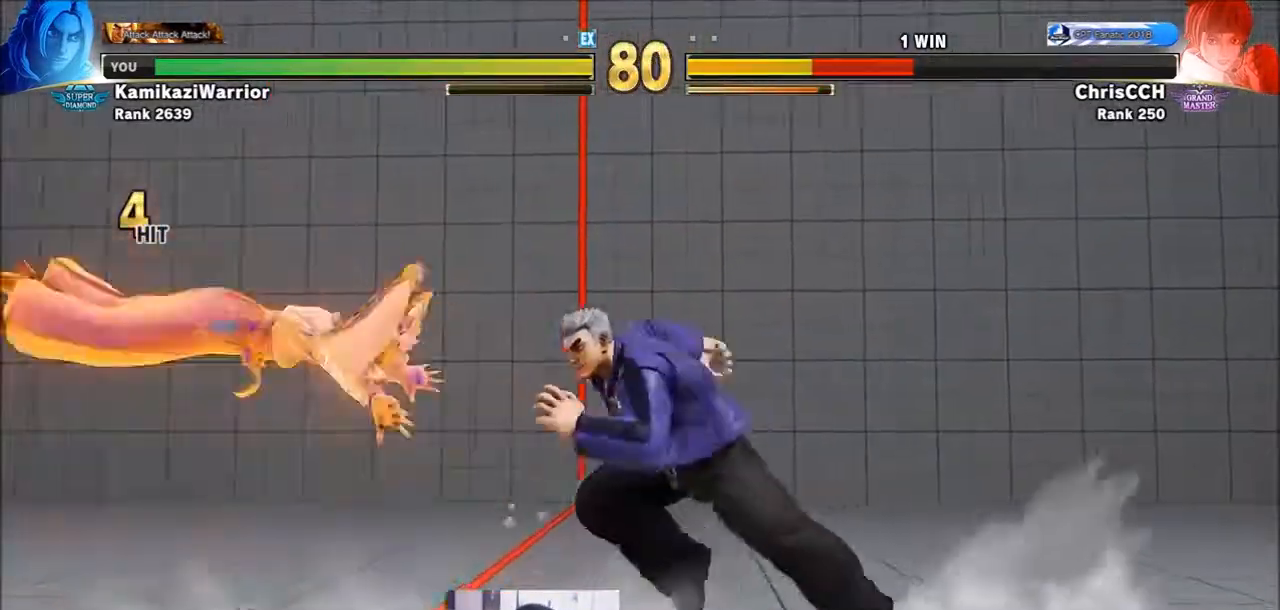
{"buttons": [], "left_stick": "center", "events": [[233, "CROSS", "down"], [233, "SQUARE", "down"], [317, "CROSS", "up"], [317, "SQUARE", "up"]]}
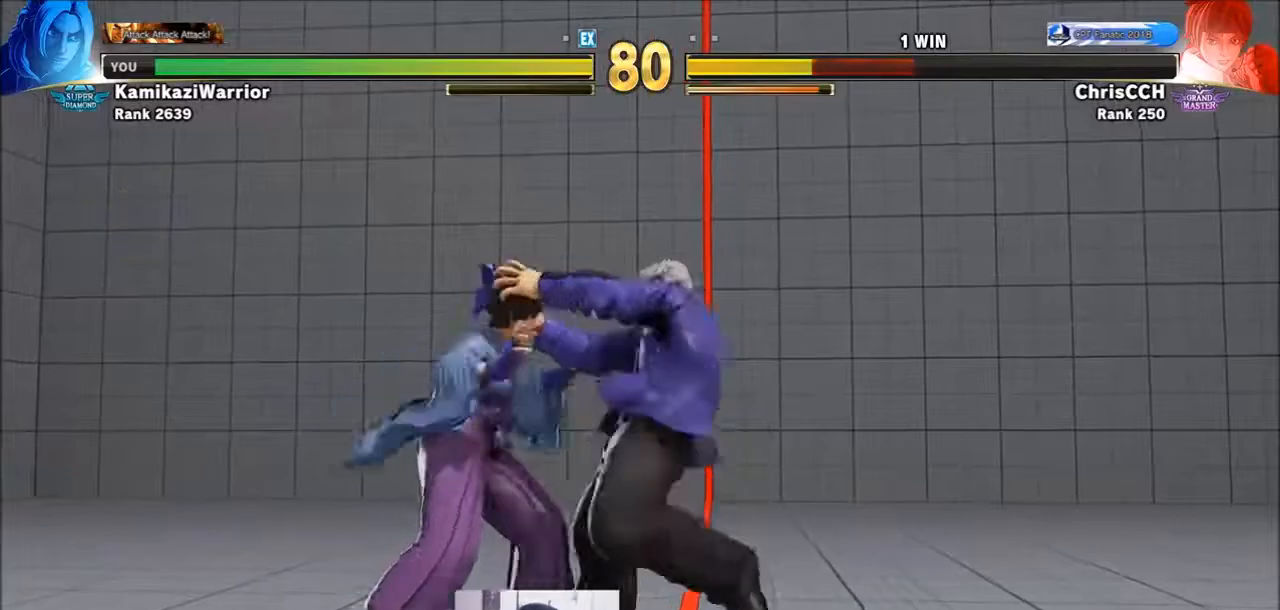
{"buttons": [], "left_stick": "center", "events": []}
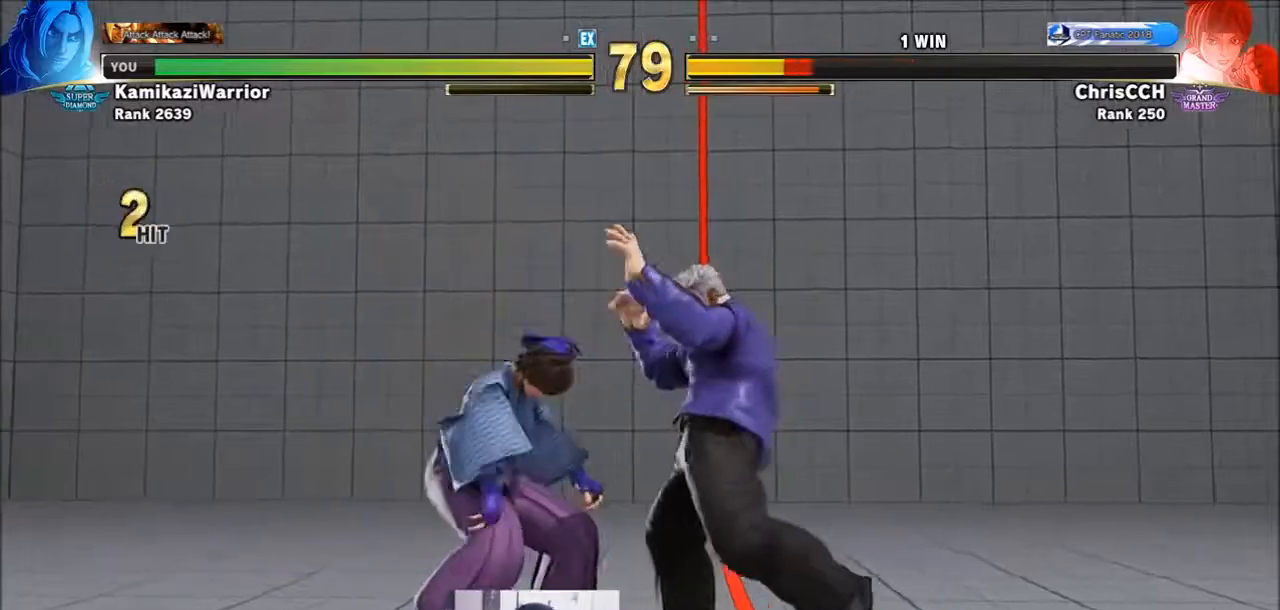
{"buttons": [], "left_stick": "center", "events": []}
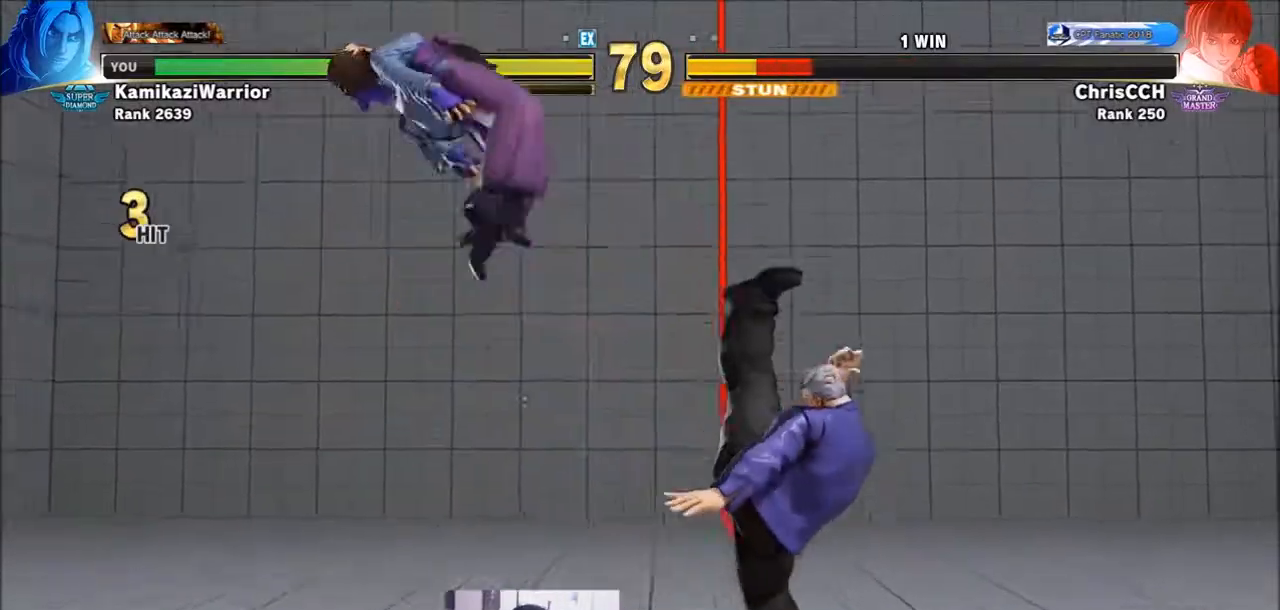
{"buttons": [], "left_stick": "left", "events": [[167, "left_stick", "left"], [233, "left_stick", "center"], [317, "left_stick", "left"], [400, "left_stick", "center"], [467, "left_stick", "left"]]}
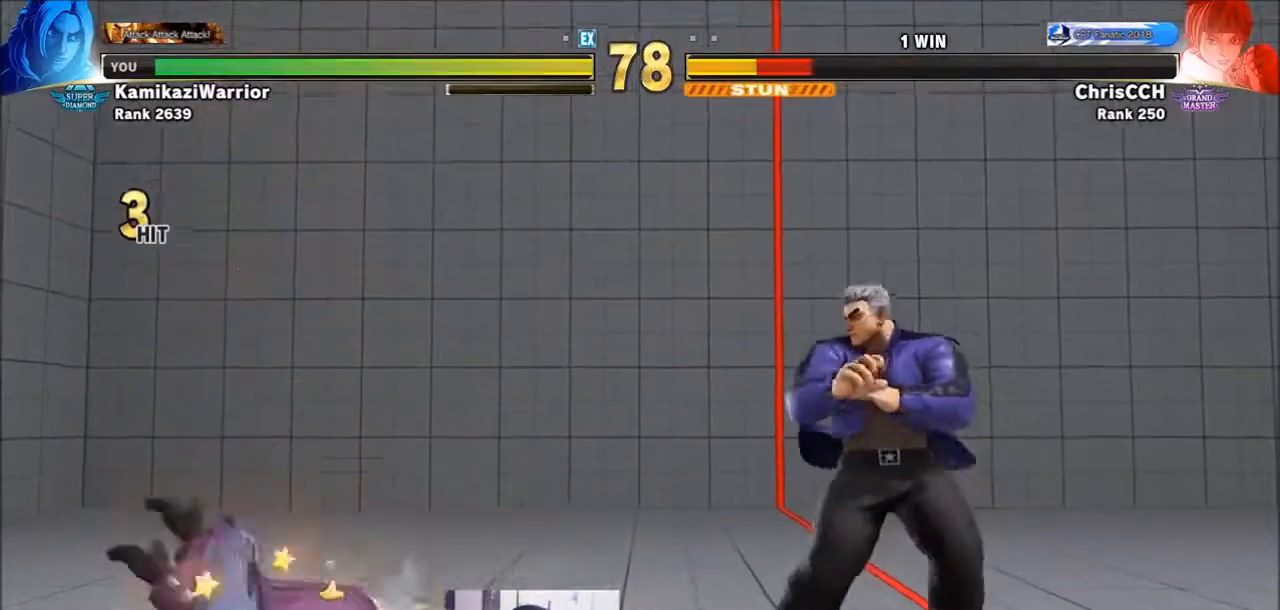
{"buttons": [], "left_stick": "left", "events": [[50, "left_stick", "center"], [117, "left_stick", "left"], [200, "left_stick", "center"], [317, "left_stick", "left"], [383, "left_stick", "center"], [467, "left_stick", "left"]]}
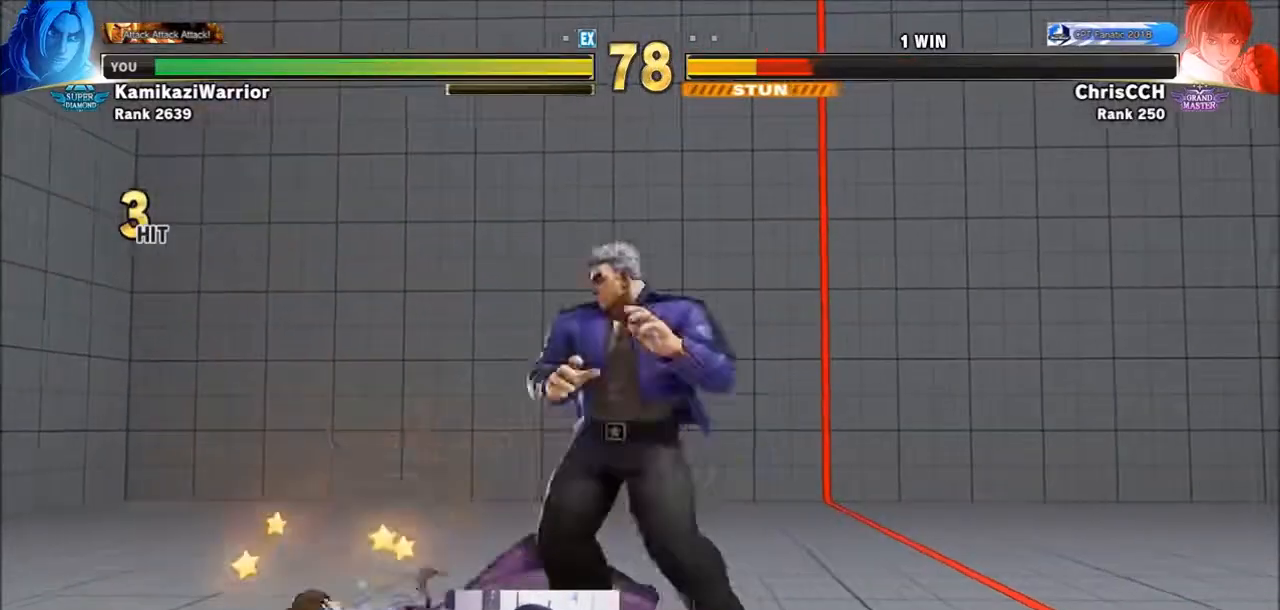
{"buttons": [], "left_stick": "down", "events": [[117, "left_stick", "center"], [200, "left_stick", "down"], [317, "left_stick", "center"], [383, "left_stick", "down"]]}
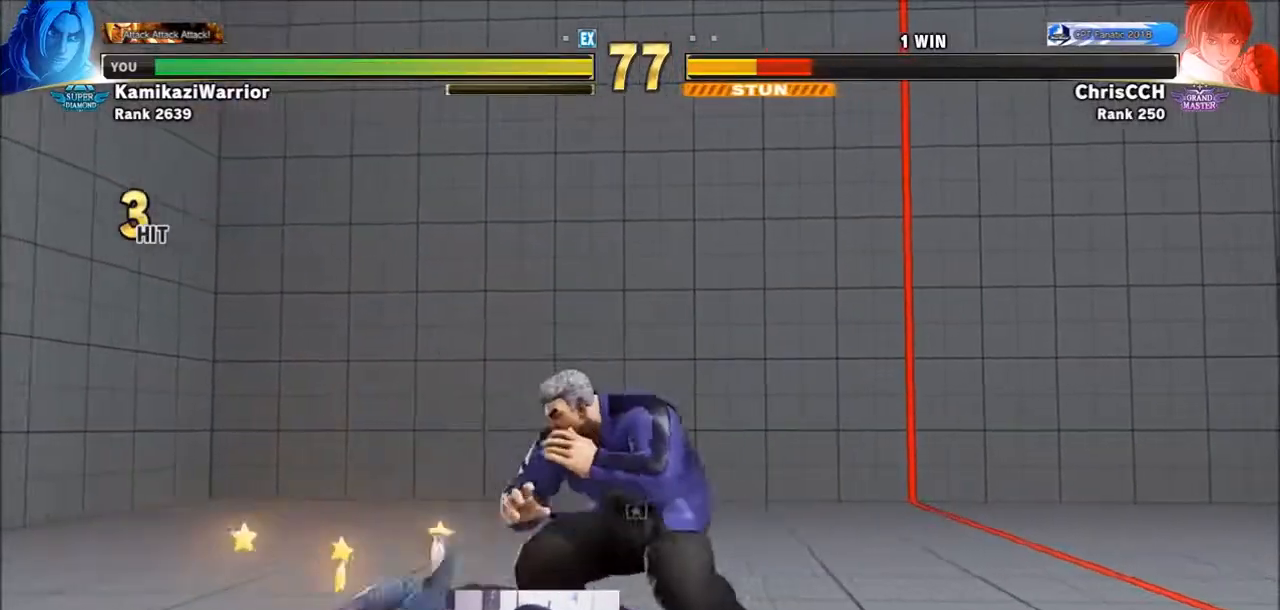
{"buttons": [], "left_stick": "center", "events": [[117, "left_stick", "center"], [200, "left_stick", "up"], [350, "left_stick", "center"]]}
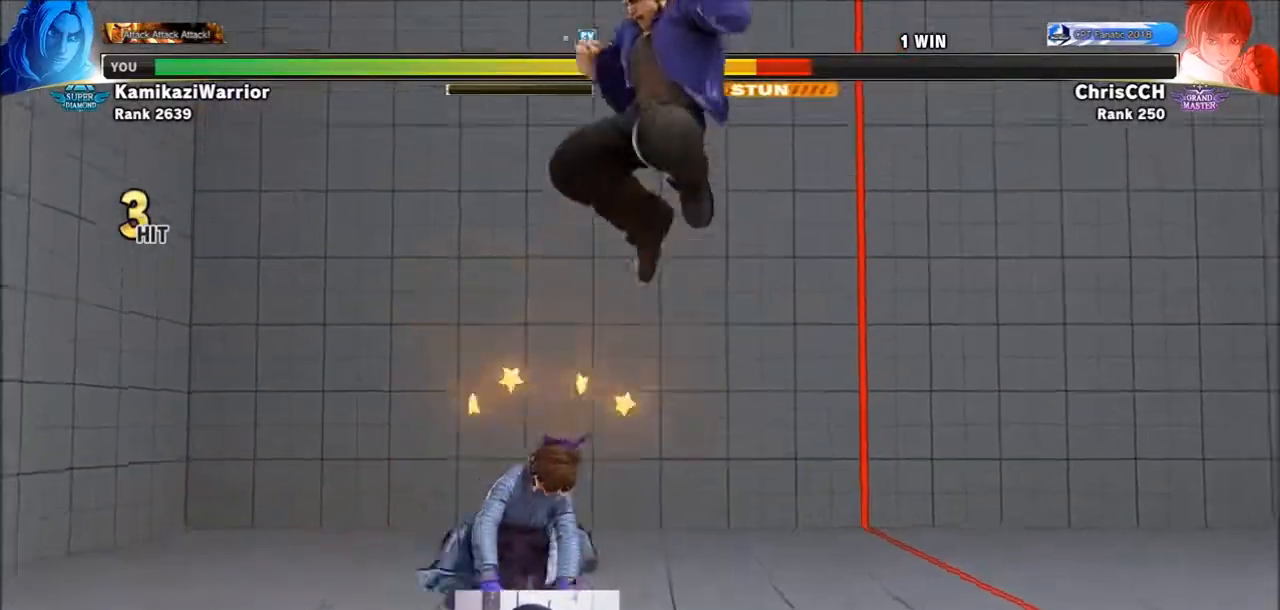
{"buttons": ["L2", "R1"], "left_stick": "down-left", "events": [[50, "left_stick", "down-left"], [233, "R1", "down"], [500, "L2", "down"]]}
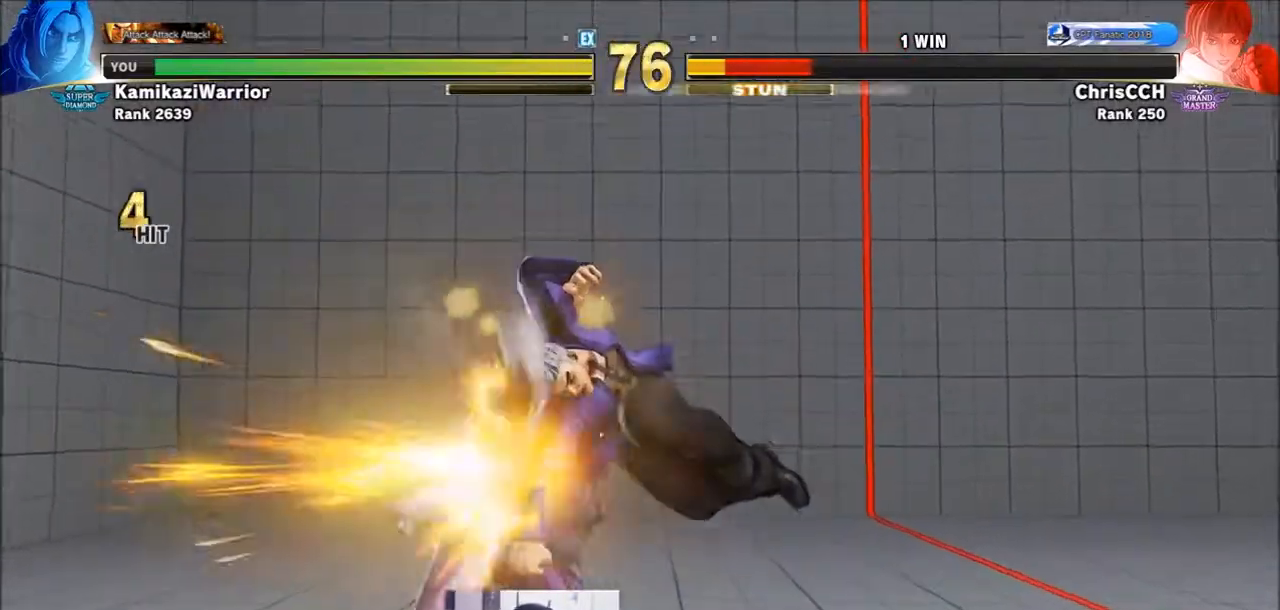
{"buttons": [], "left_stick": "center", "events": [[117, "R1", "up"], [200, "R1", "down"], [283, "L2", "up"], [283, "left_stick", "down-right"], [350, "CIRCLE", "down"], [350, "R1", "up"], [350, "left_stick", "up-right"], [433, "left_stick", "center"], [467, "CIRCLE", "up"]]}
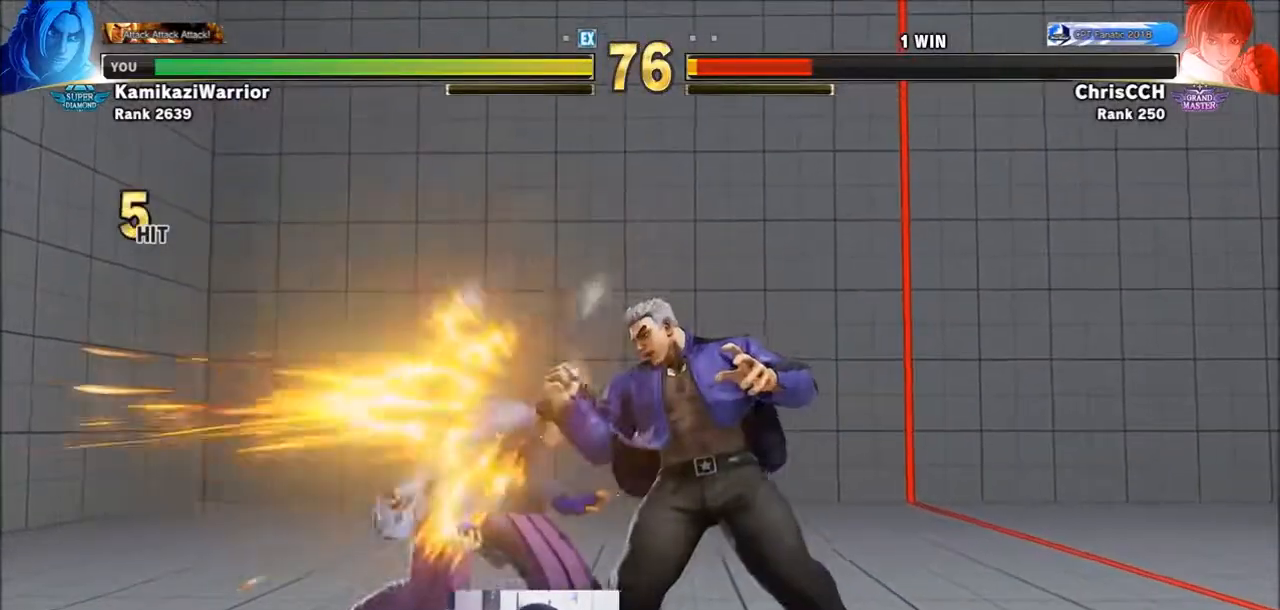
{"buttons": [], "left_stick": "center", "events": [[50, "CIRCLE", "down"], [117, "CIRCLE", "up"], [167, "CIRCLE", "down"], [317, "CIRCLE", "up"]]}